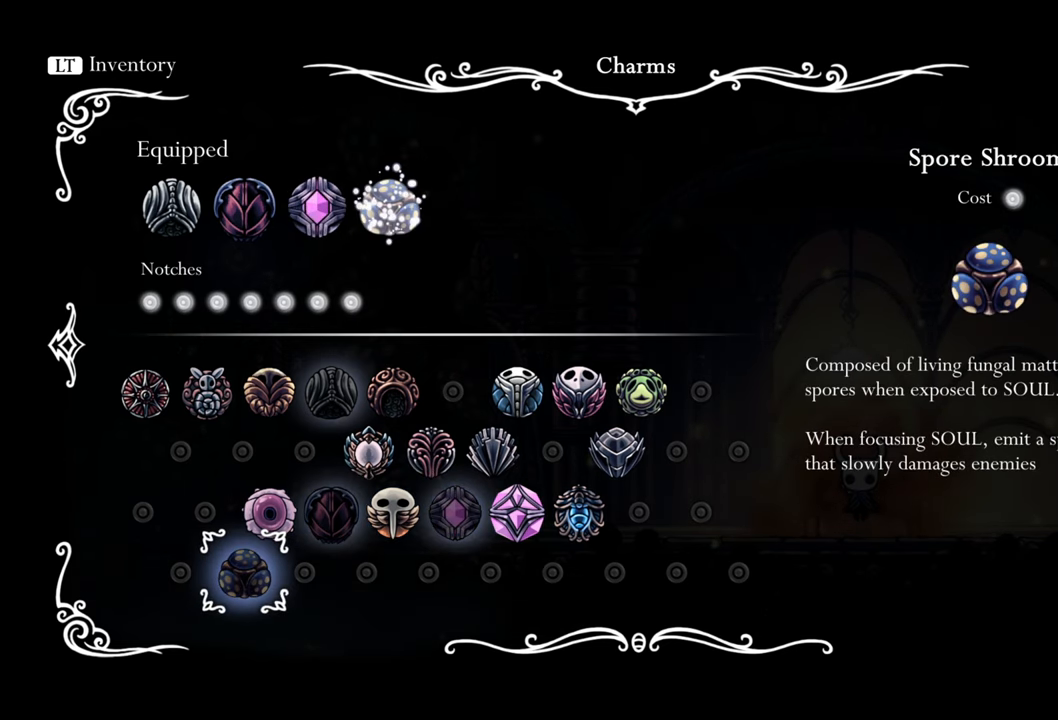
Gameplay with a controller (Xbox layout); each line is a JSON object with the inputs held at the frame after it (dt_ms = milliseconds from this image to that frame). "events" lists button and stick changes between this image and that frame as [ms after this image, input, new state], when the widget could be followed in between. Not read: left_stick right_stick.
{"dt_ms": 500, "buttons": [], "events": []}
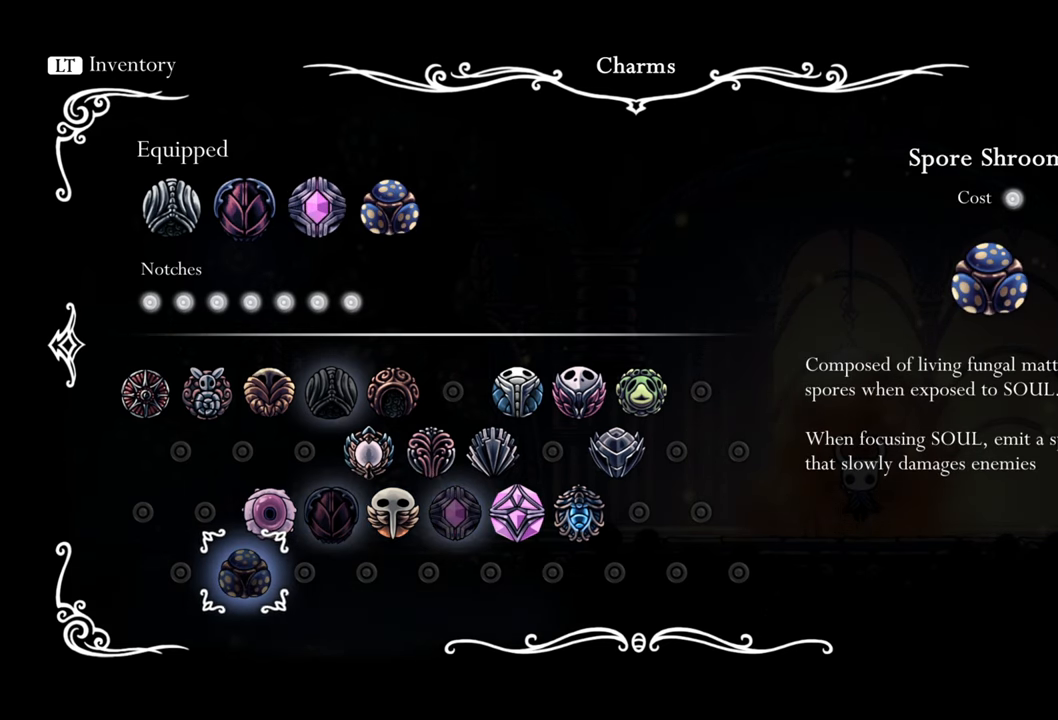
{"dt_ms": 500, "buttons": [], "events": []}
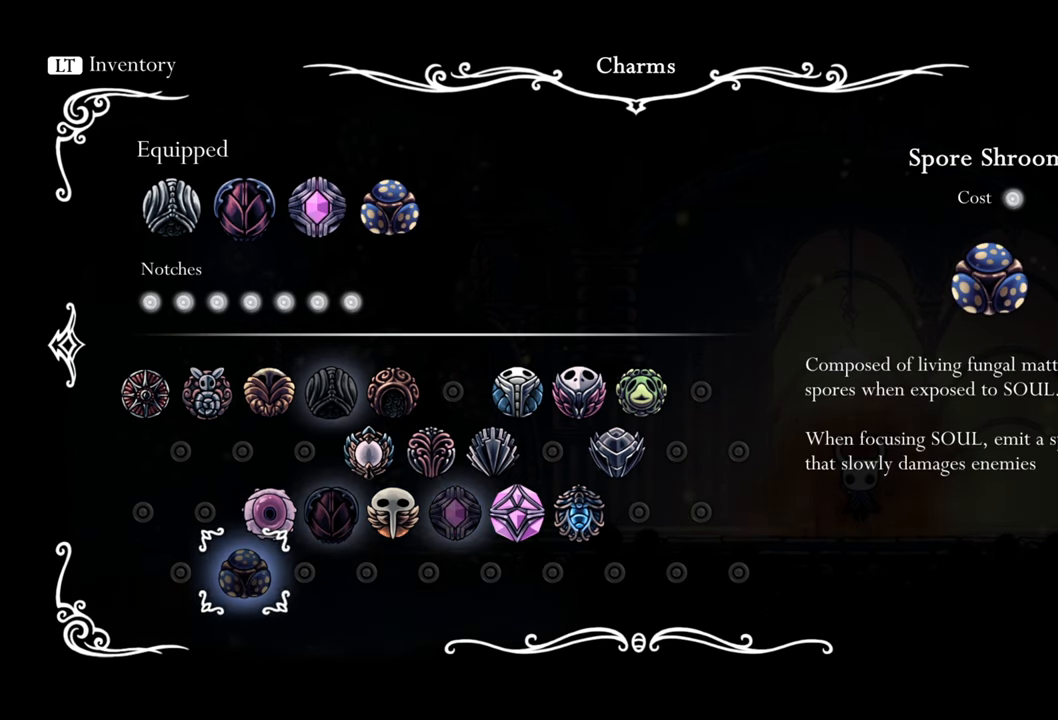
{"dt_ms": 500, "buttons": [], "events": []}
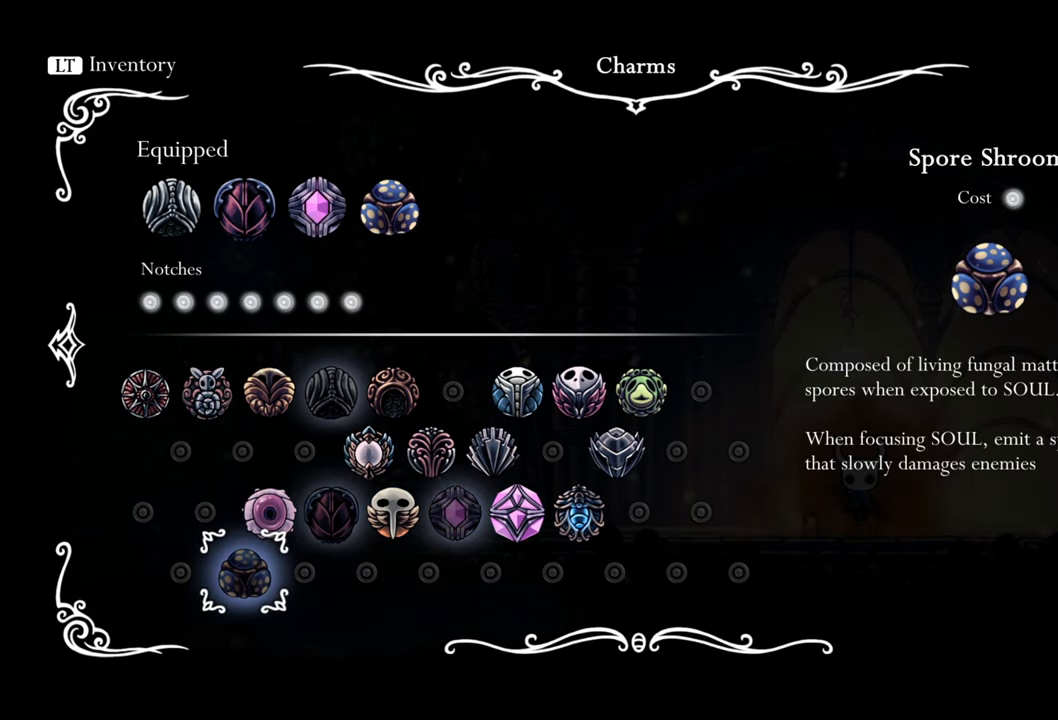
{"dt_ms": 500, "buttons": [], "events": []}
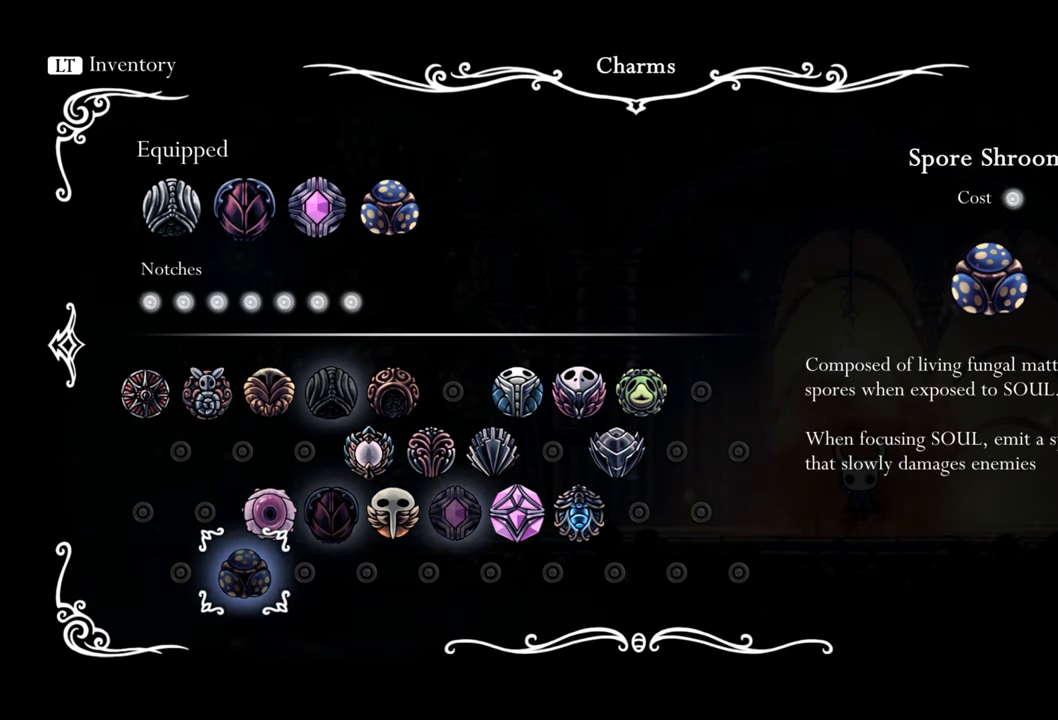
{"dt_ms": 500, "buttons": [], "events": []}
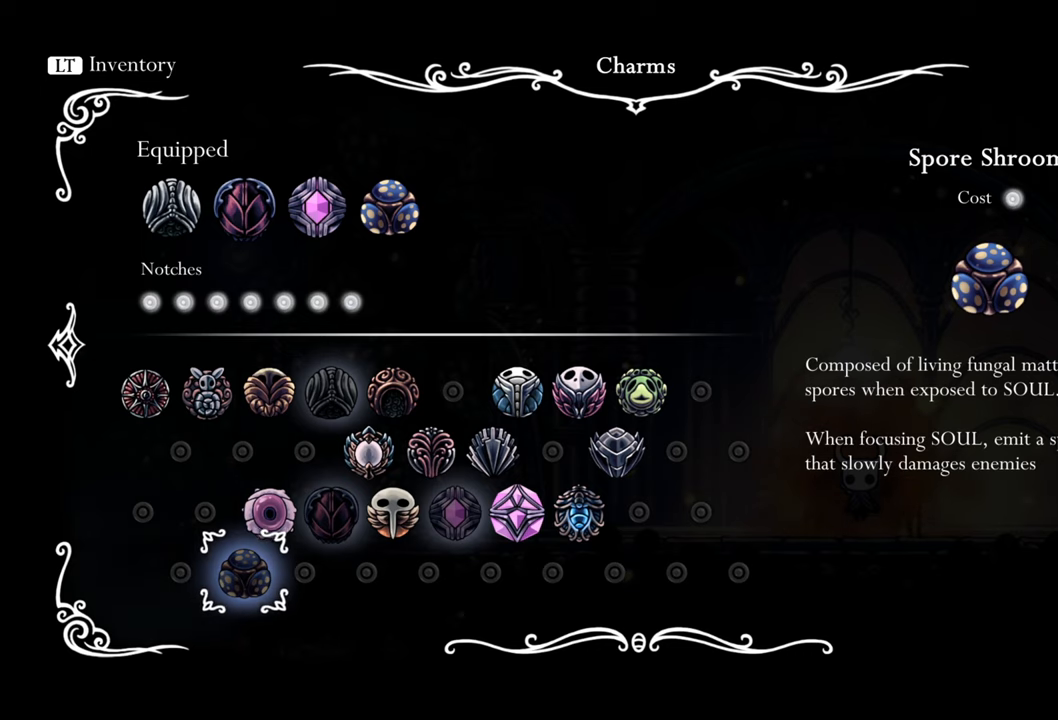
{"dt_ms": 500, "buttons": [], "events": [[220, "B", "down"], [360, "B", "up"]]}
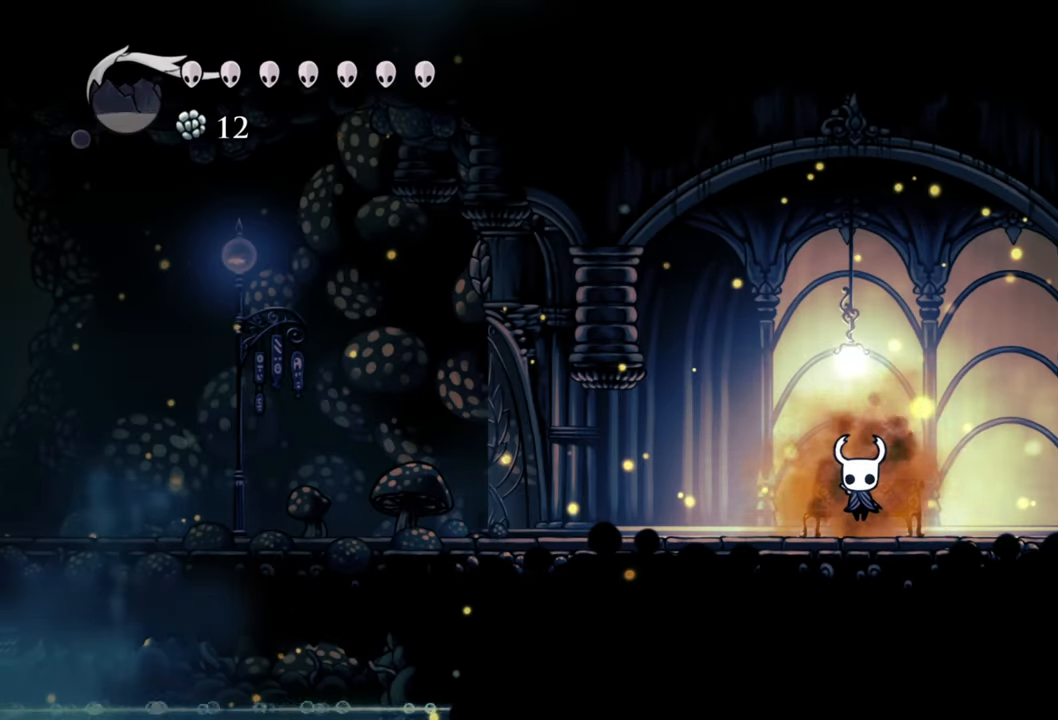
{"dt_ms": 500, "buttons": [], "events": []}
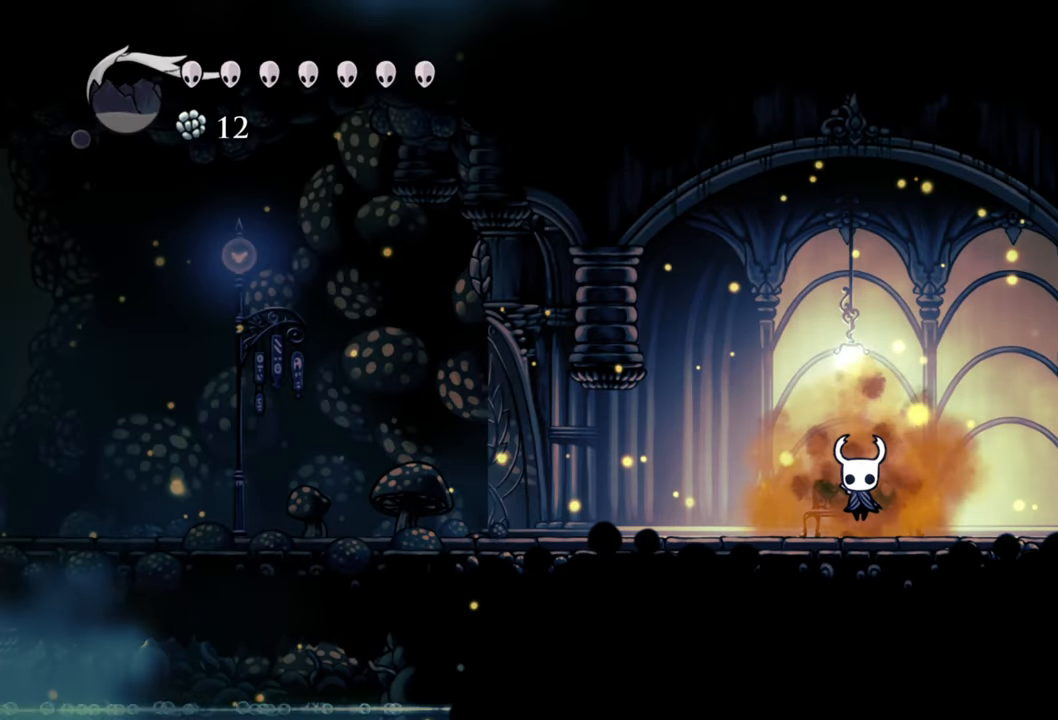
{"dt_ms": 500, "buttons": [], "events": []}
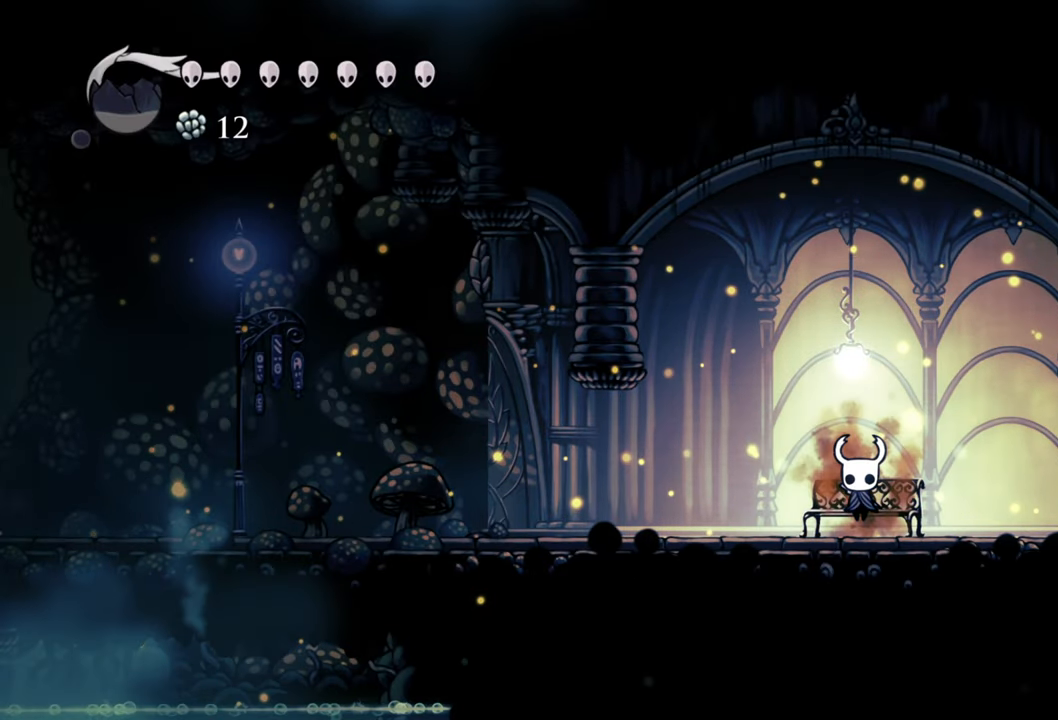
{"dt_ms": 500, "buttons": ["SELECT"], "events": [[500, "SELECT", "down"]]}
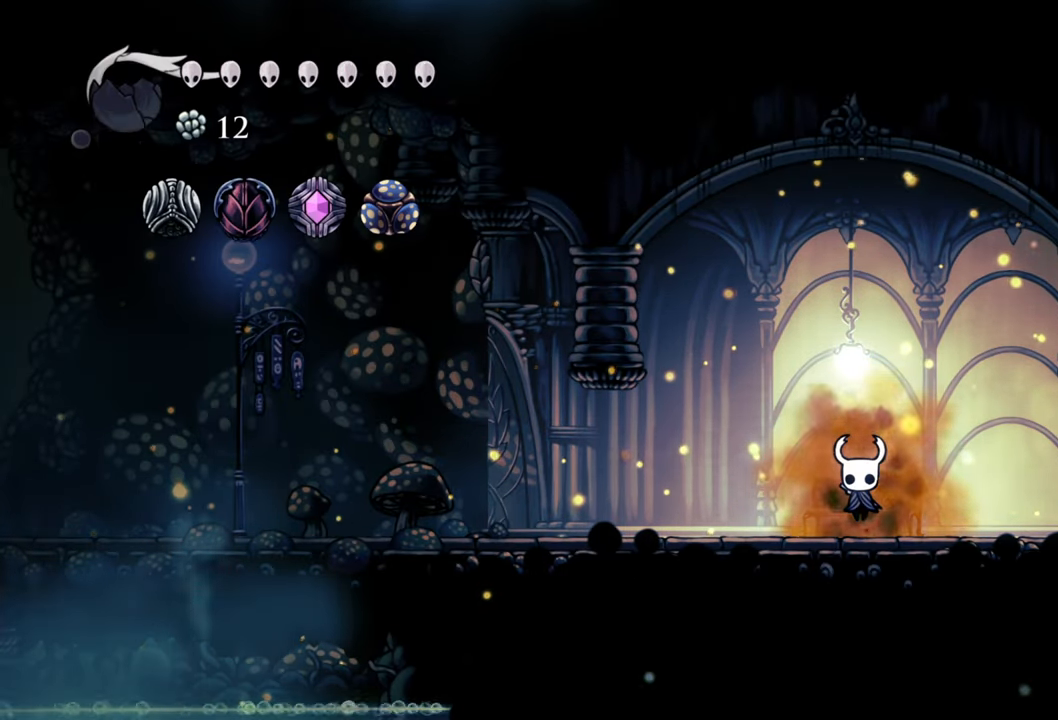
{"dt_ms": 500, "buttons": [], "events": [[140, "SELECT", "up"]]}
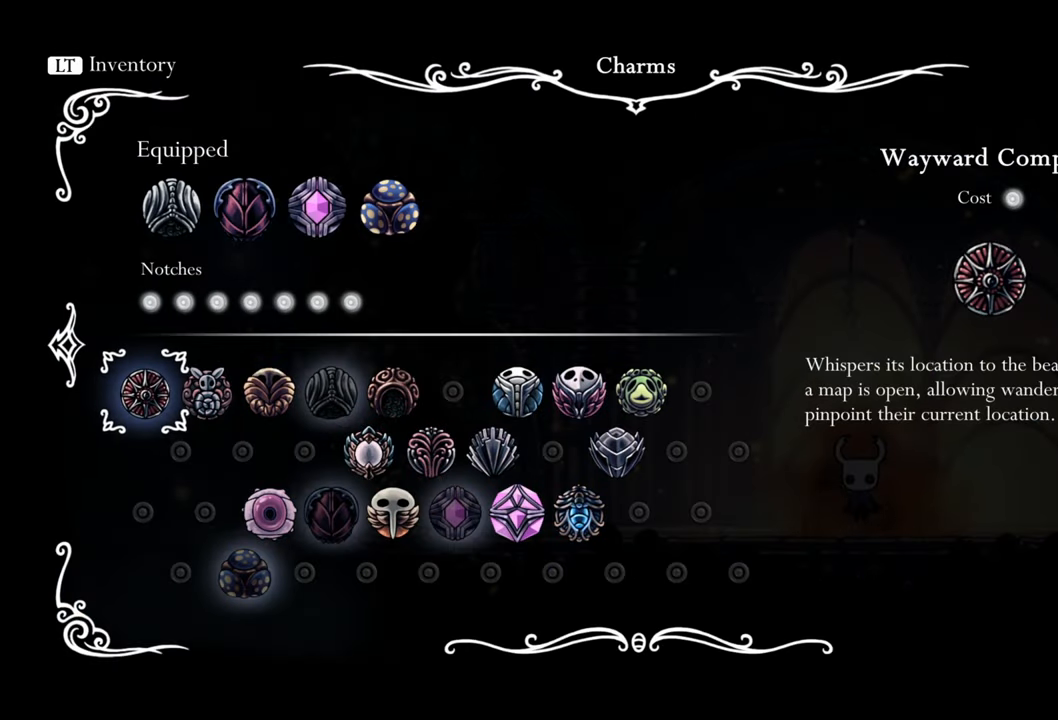
{"dt_ms": 500, "buttons": [], "events": [[240, "DPAD_DOWN", "down"], [380, "DPAD_DOWN", "up"]]}
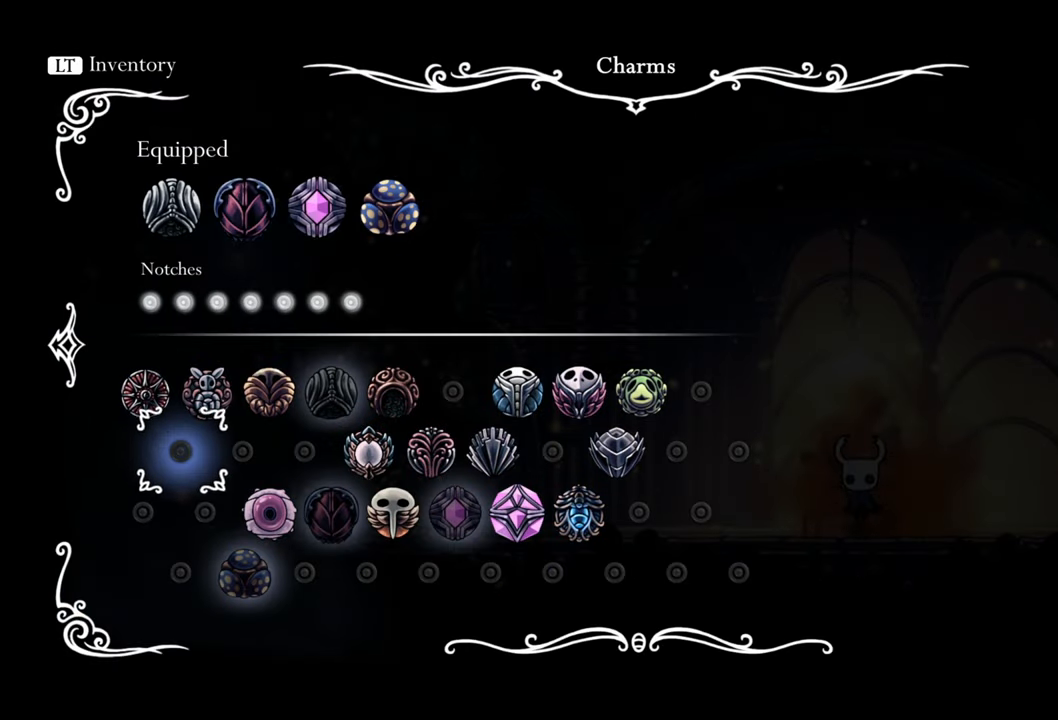
{"dt_ms": 500, "buttons": ["DPAD_RIGHT"], "events": [[120, "DPAD_RIGHT", "down"], [240, "DPAD_DOWN", "down"], [340, "DPAD_DOWN", "up"]]}
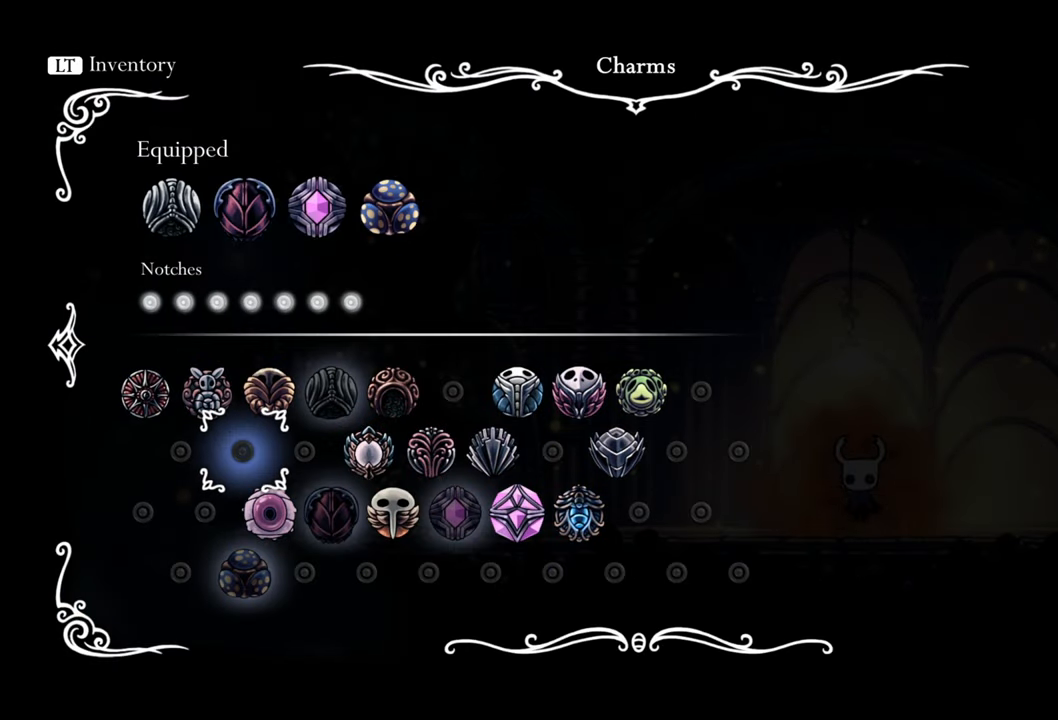
{"dt_ms": 500, "buttons": ["B"], "events": [[120, "DPAD_RIGHT", "up"], [380, "B", "down"]]}
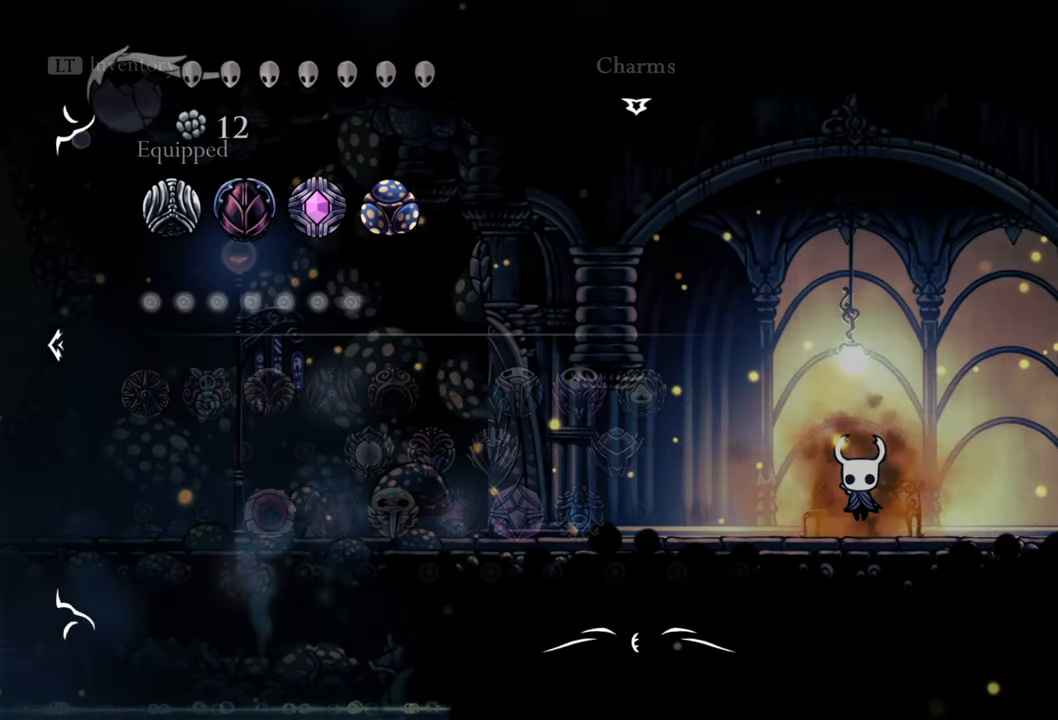
{"dt_ms": 500, "buttons": ["R2", "DPAD_LEFT"], "events": [[40, "B", "up"], [240, "DPAD_LEFT", "down"], [500, "R2", "down"]]}
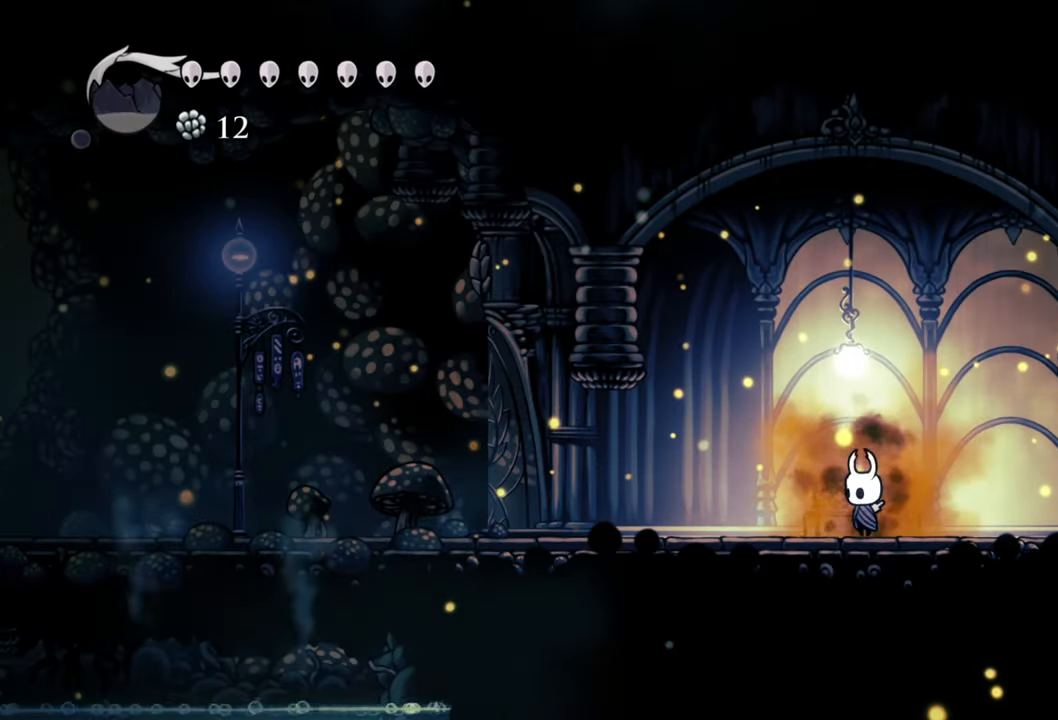
{"dt_ms": 500, "buttons": ["R2", "DPAD_LEFT"], "events": [[200, "R2", "up"], [360, "R2", "down"]]}
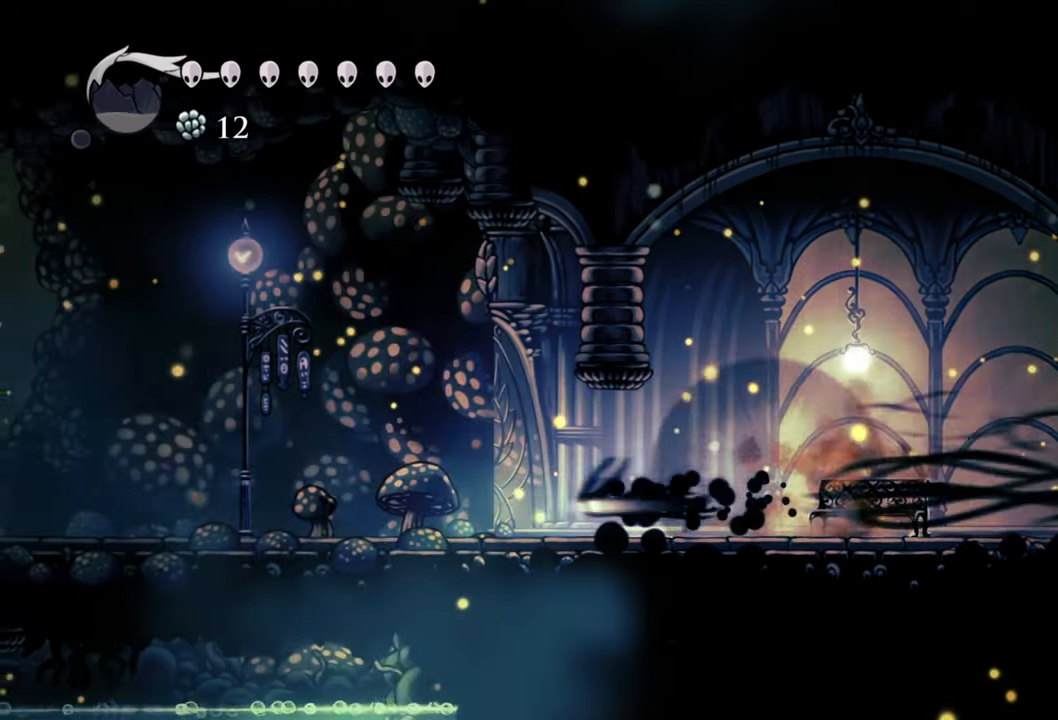
{"dt_ms": 500, "buttons": ["DPAD_LEFT"], "events": [[80, "R2", "up"]]}
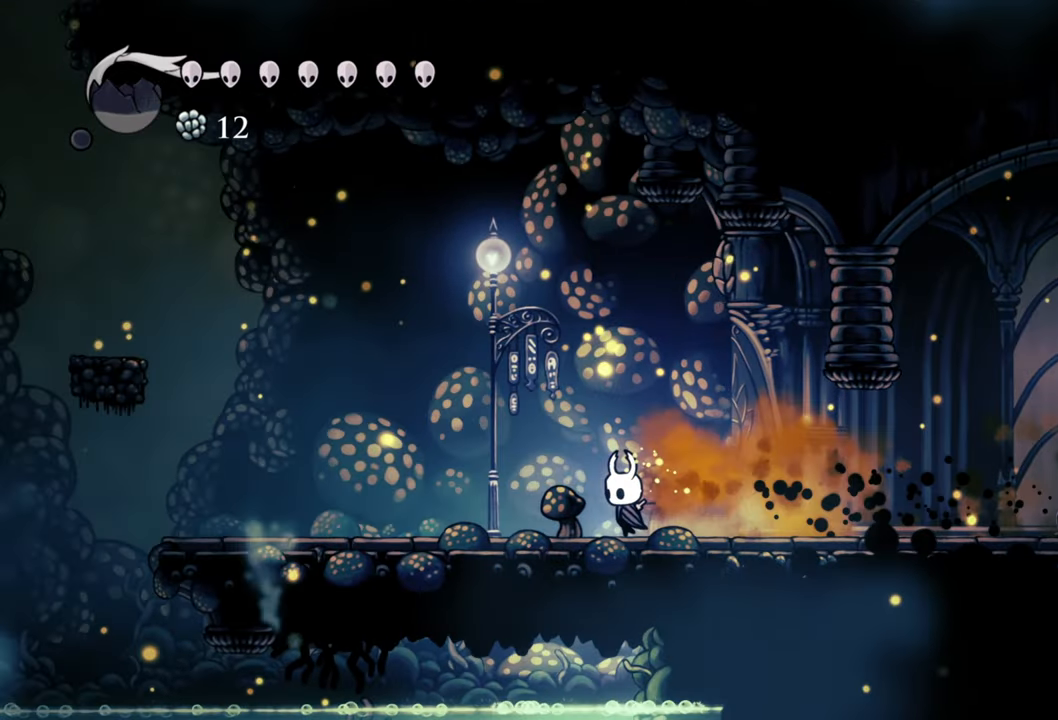
{"dt_ms": 500, "buttons": ["DPAD_LEFT"], "events": []}
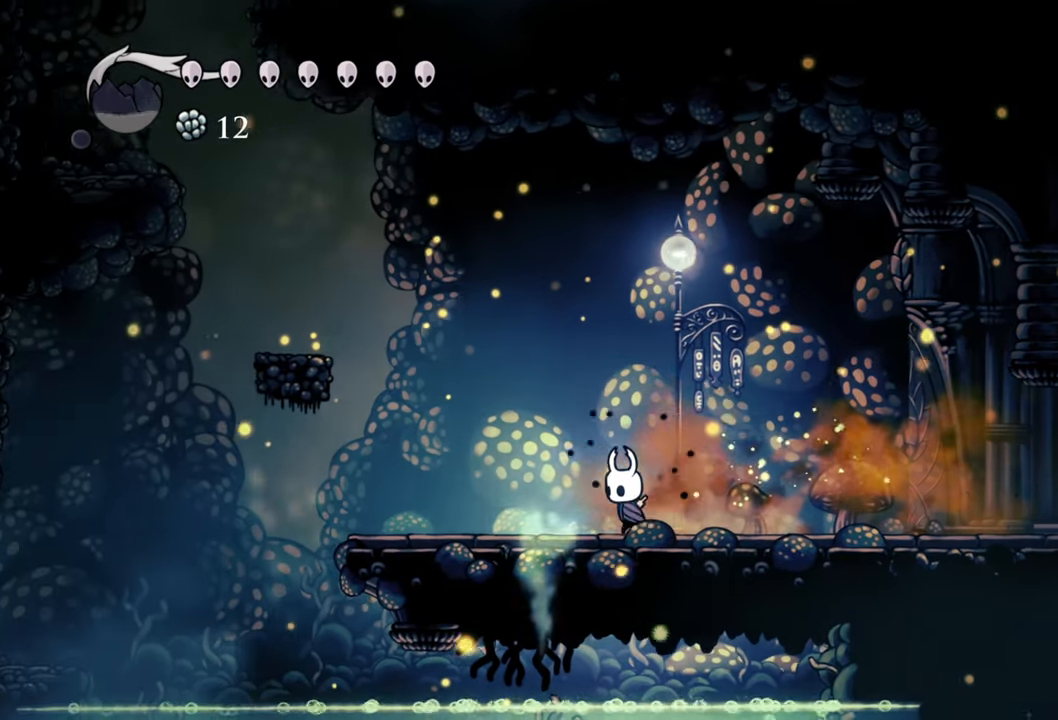
{"dt_ms": 500, "buttons": ["A", "DPAD_LEFT"], "events": [[260, "A", "down"]]}
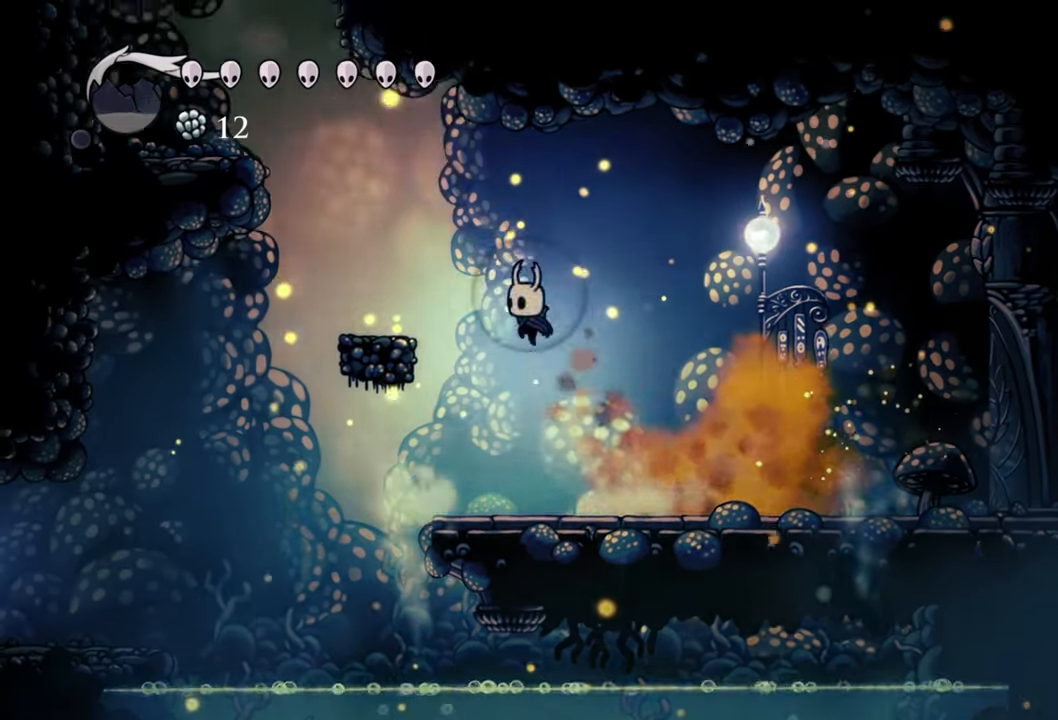
{"dt_ms": 500, "buttons": [], "events": [[340, "A", "up"], [420, "DPAD_LEFT", "up"]]}
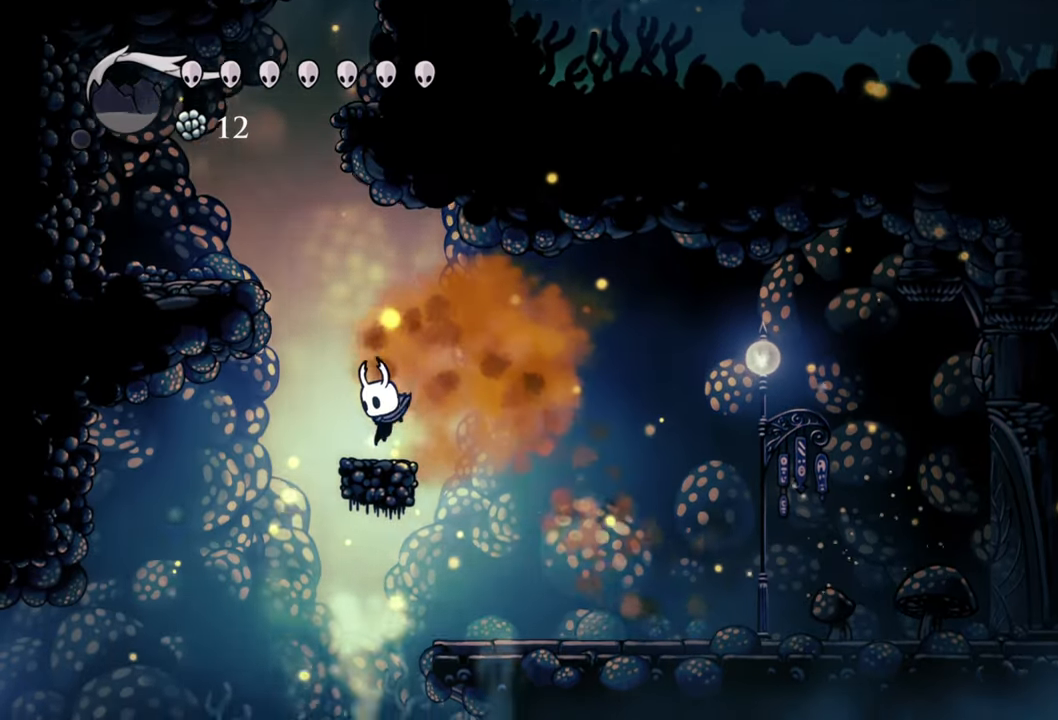
{"dt_ms": 500, "buttons": ["A", "DPAD_LEFT"], "events": [[120, "A", "down"], [220, "DPAD_LEFT", "down"]]}
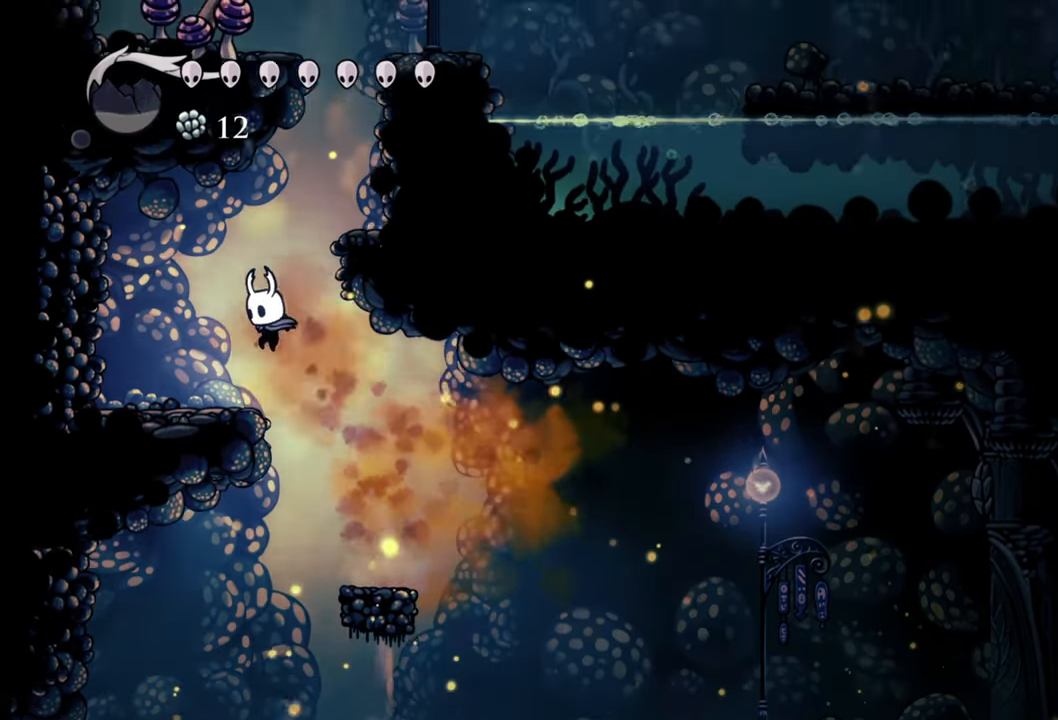
{"dt_ms": 500, "buttons": ["A", "DPAD_RIGHT"], "events": [[160, "A", "up"], [220, "DPAD_LEFT", "up"], [400, "A", "down"], [480, "DPAD_RIGHT", "down"]]}
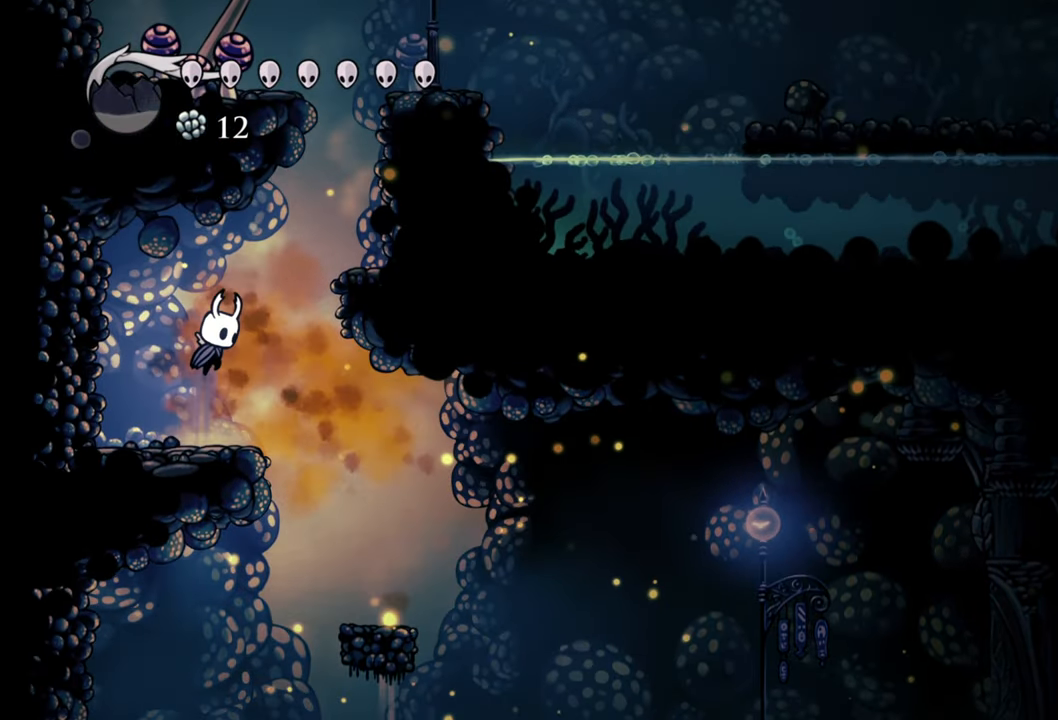
{"dt_ms": 500, "buttons": [], "events": [[360, "A", "up"], [500, "DPAD_RIGHT", "up"]]}
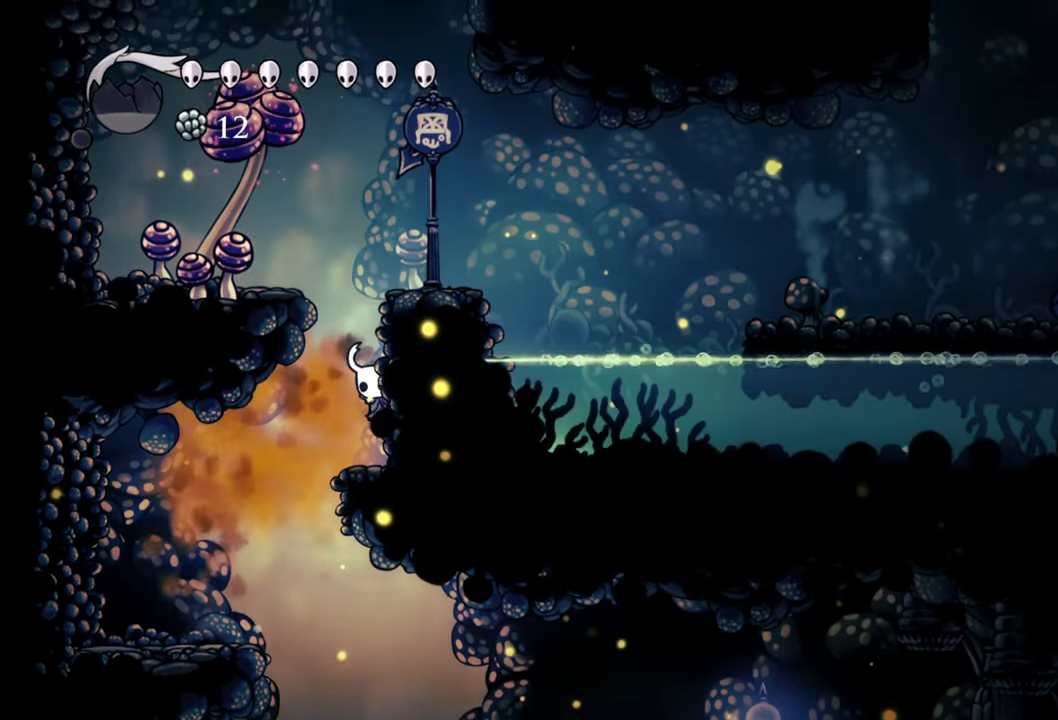
{"dt_ms": 500, "buttons": ["A", "DPAD_RIGHT"], "events": [[220, "A", "down"], [420, "DPAD_RIGHT", "down"]]}
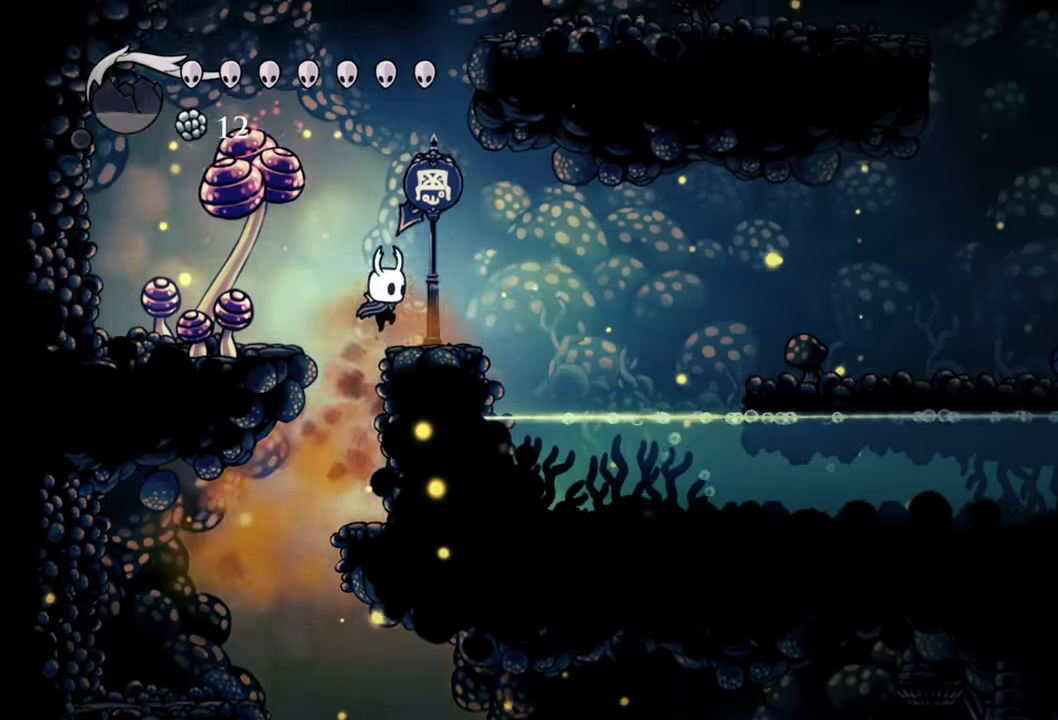
{"dt_ms": 500, "buttons": ["DPAD_RIGHT"], "events": [[100, "A", "up"], [300, "R2", "down"], [400, "R2", "up"]]}
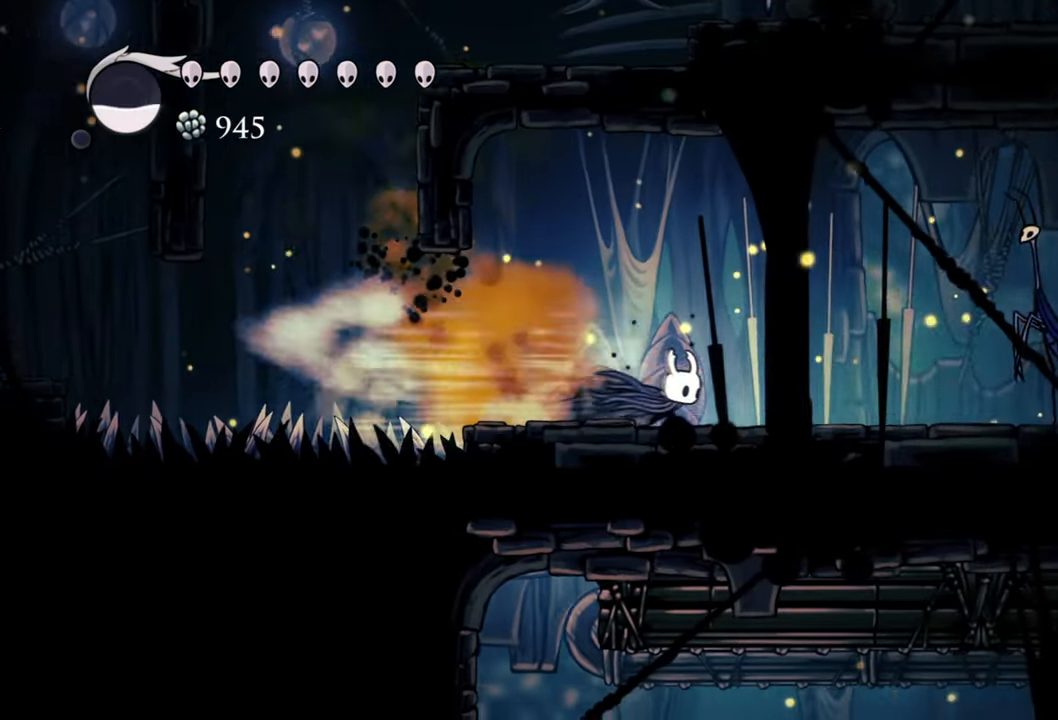
{"dt_ms": 1000, "buttons": []}